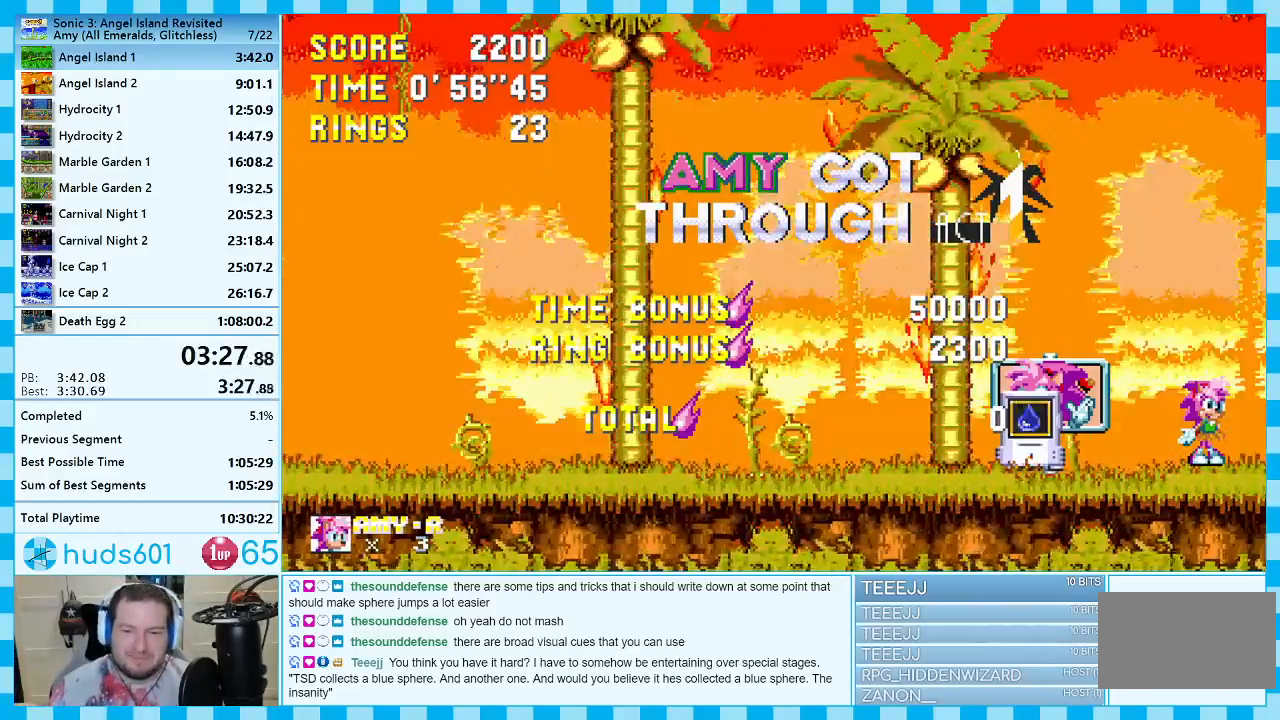
Gameplay with a controller (Xbox layout); each line is a JSON object with the inputs held at the frame after it. "events" lists button and stick changes between this image and that frame as [ms after this image, input, new state], when the widget could be followed in between. Not read: L2 L3 R2 R3.
{"buttons": ["A"], "events": [[133, "A", "down"]]}
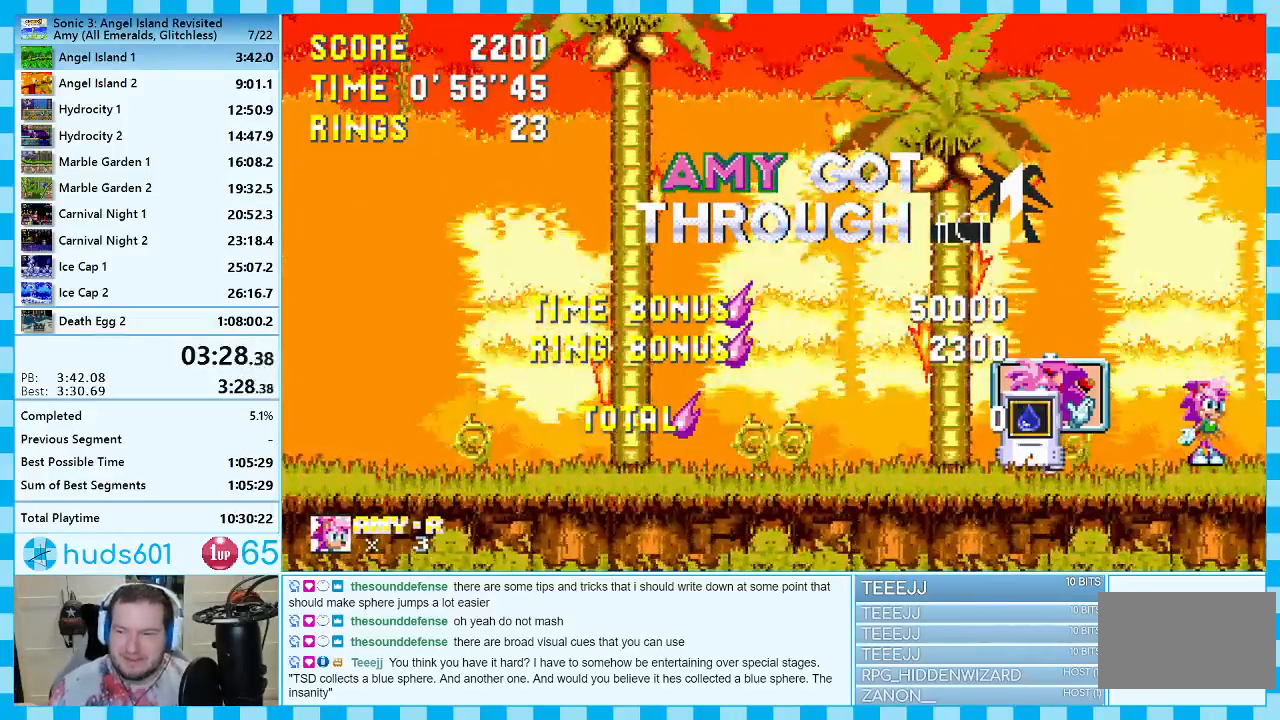
{"buttons": ["A"], "events": []}
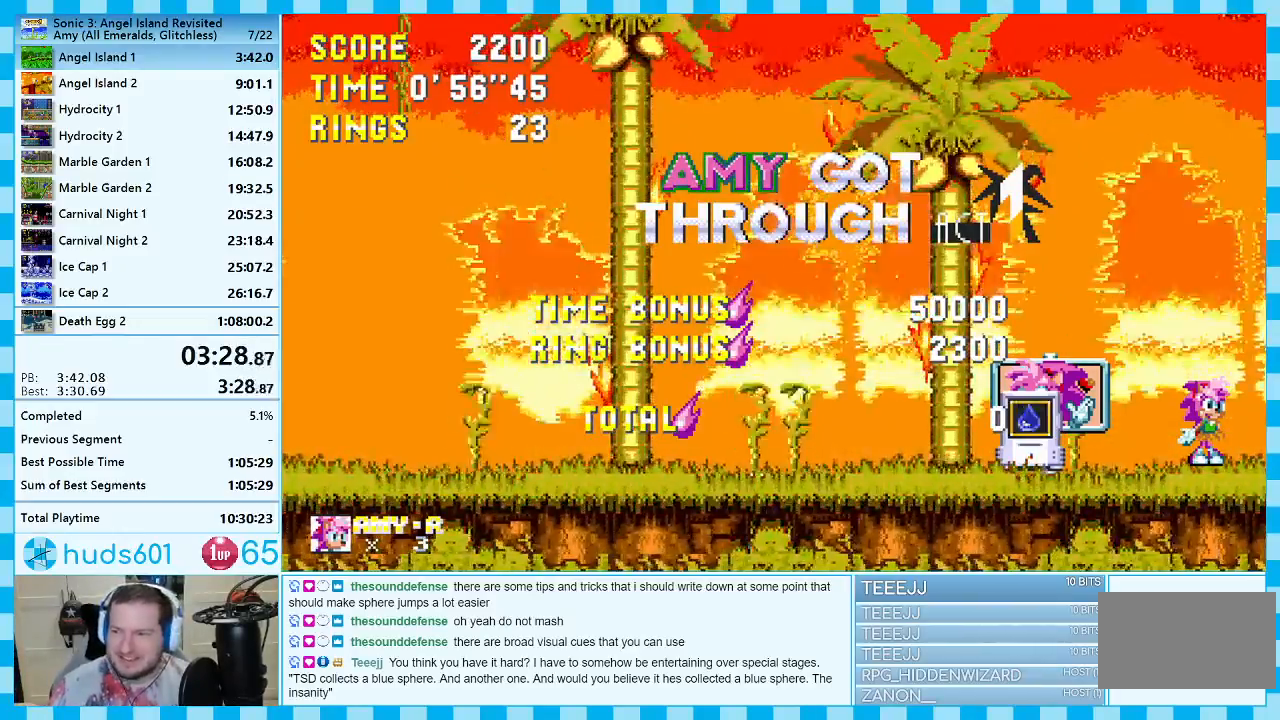
{"buttons": ["A"], "events": []}
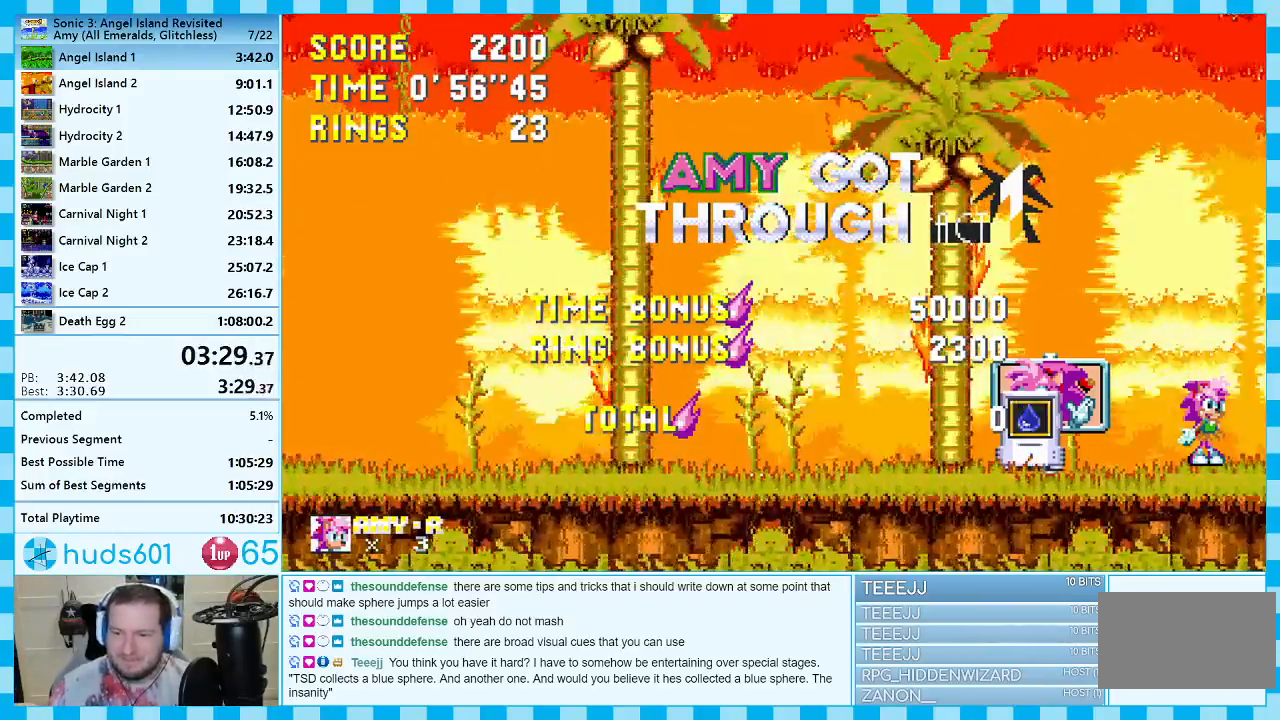
{"buttons": ["A"], "events": []}
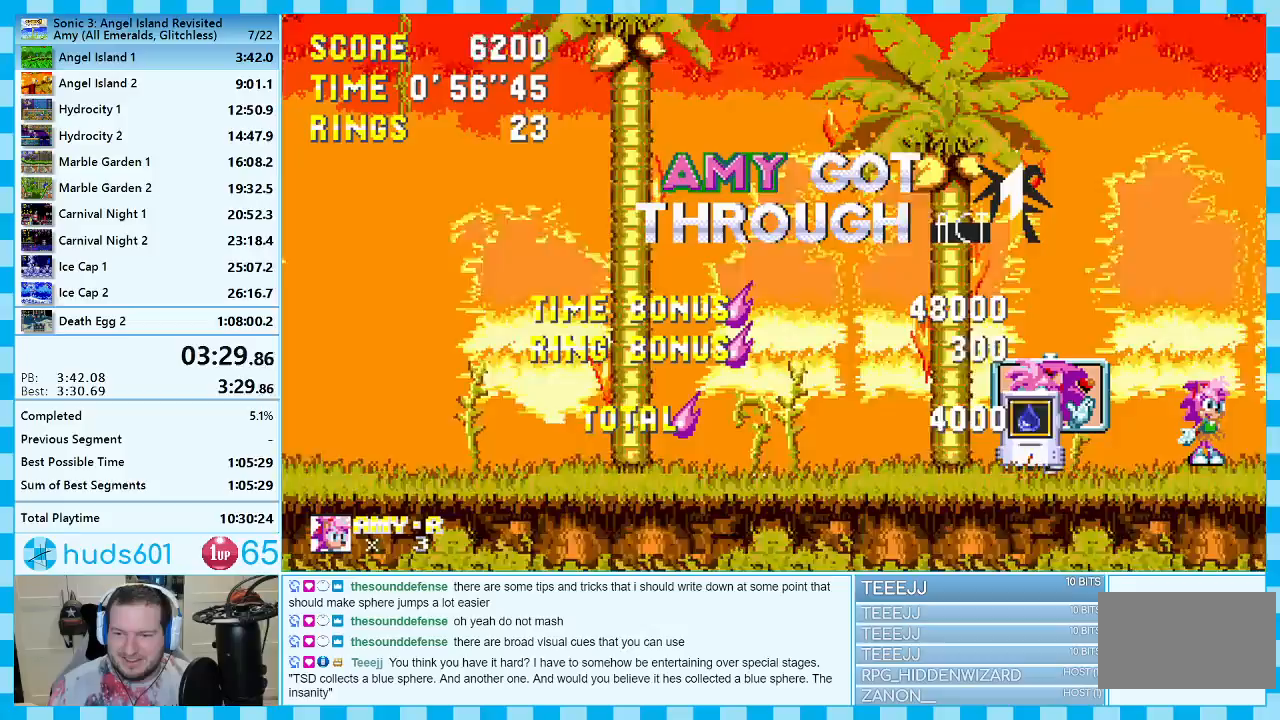
{"buttons": ["A"], "events": []}
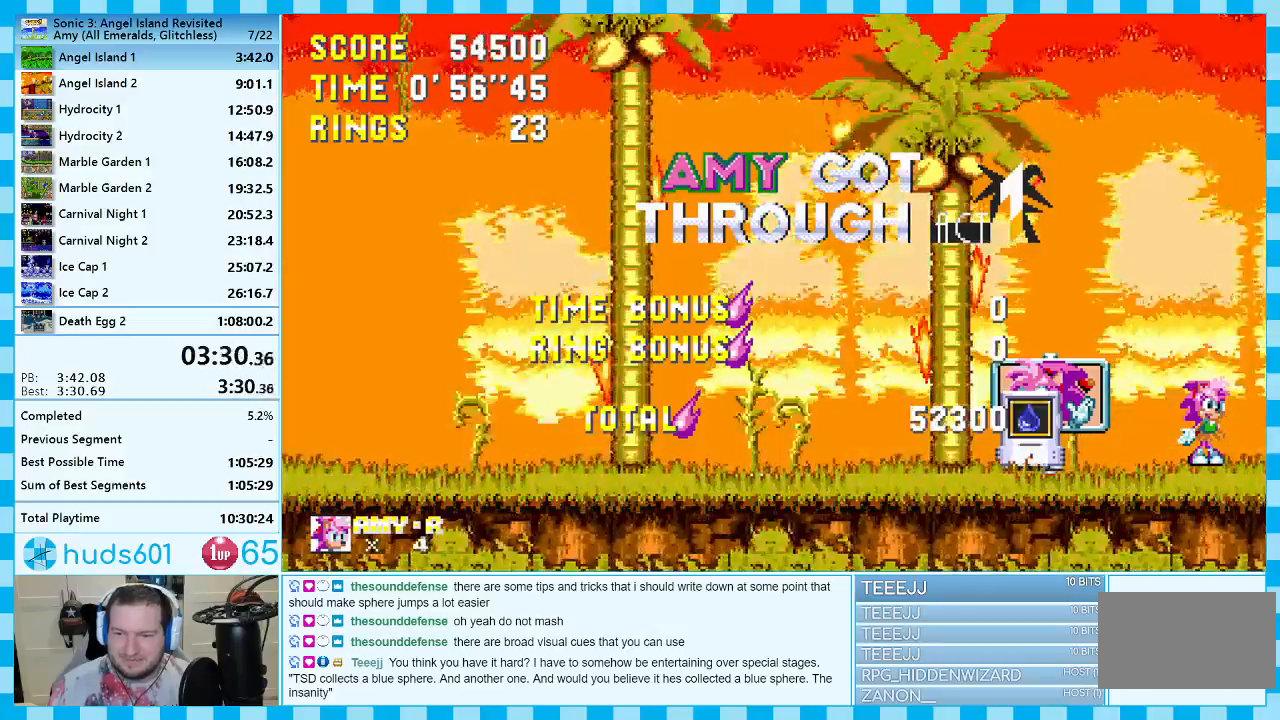
{"buttons": [], "events": [[383, "A", "up"]]}
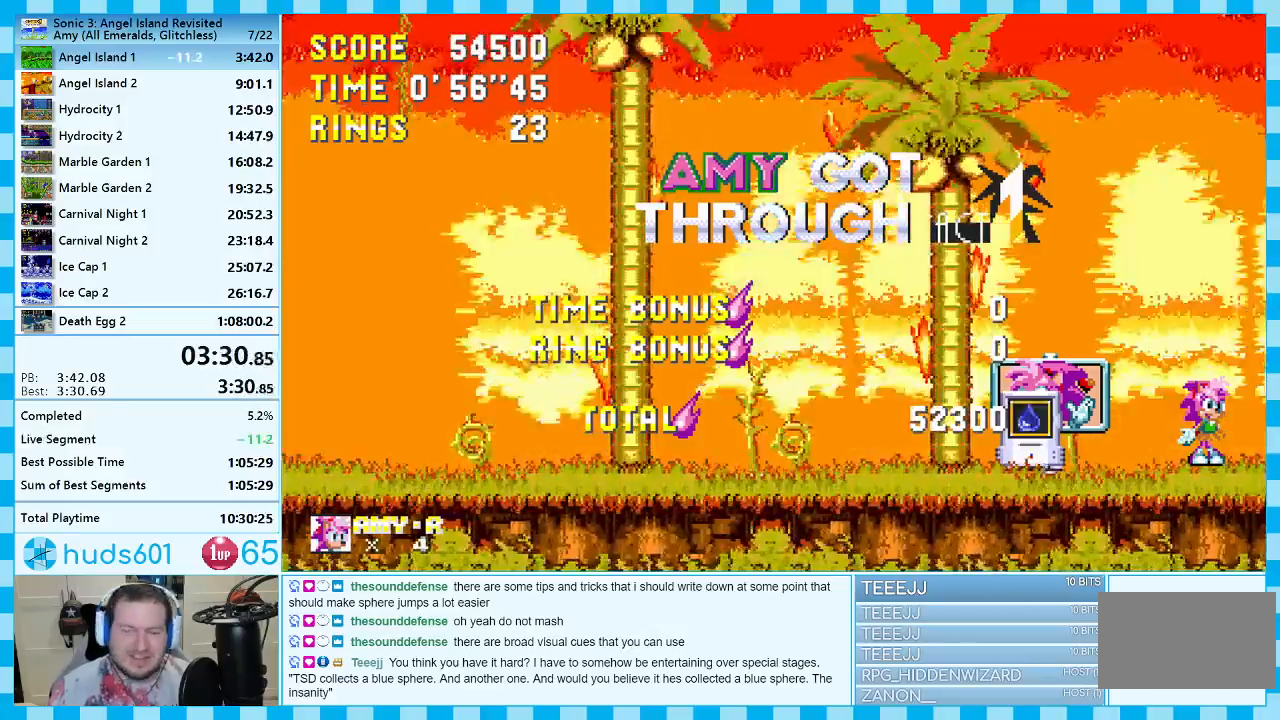
{"buttons": ["DPAD_DOWN"], "events": [[450, "DPAD_DOWN", "down"]]}
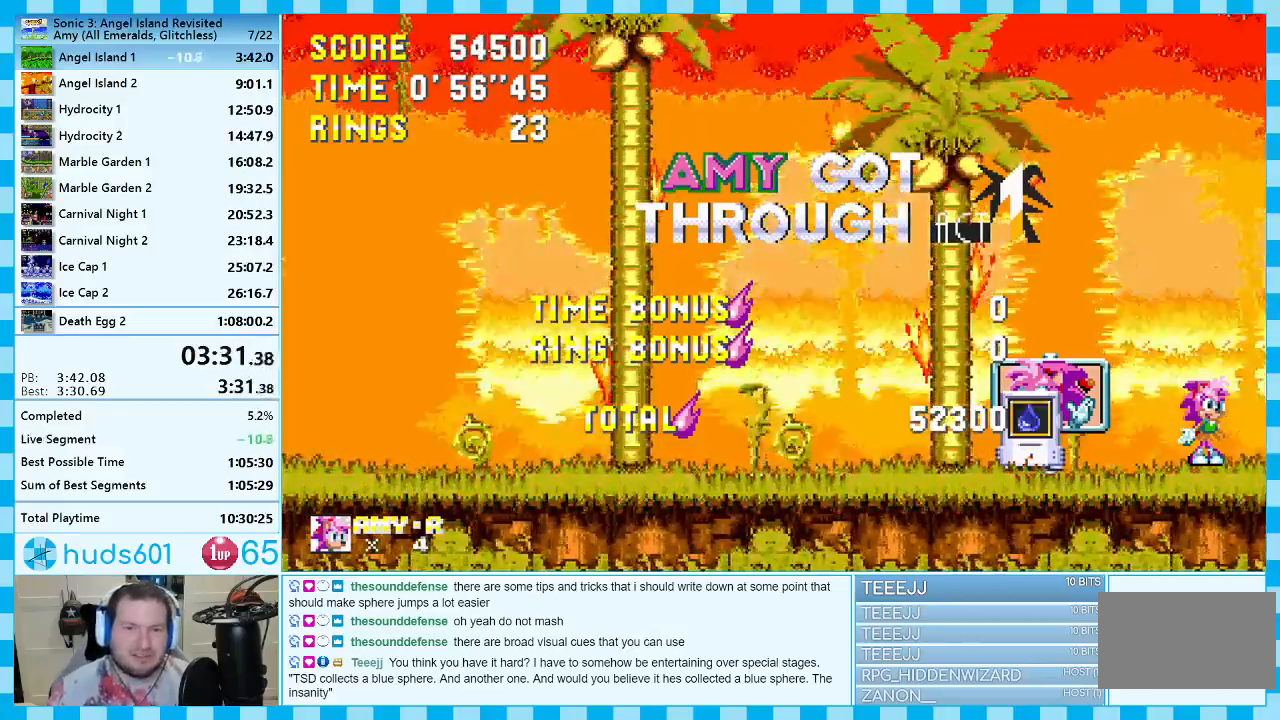
{"buttons": ["DPAD_DOWN"], "events": []}
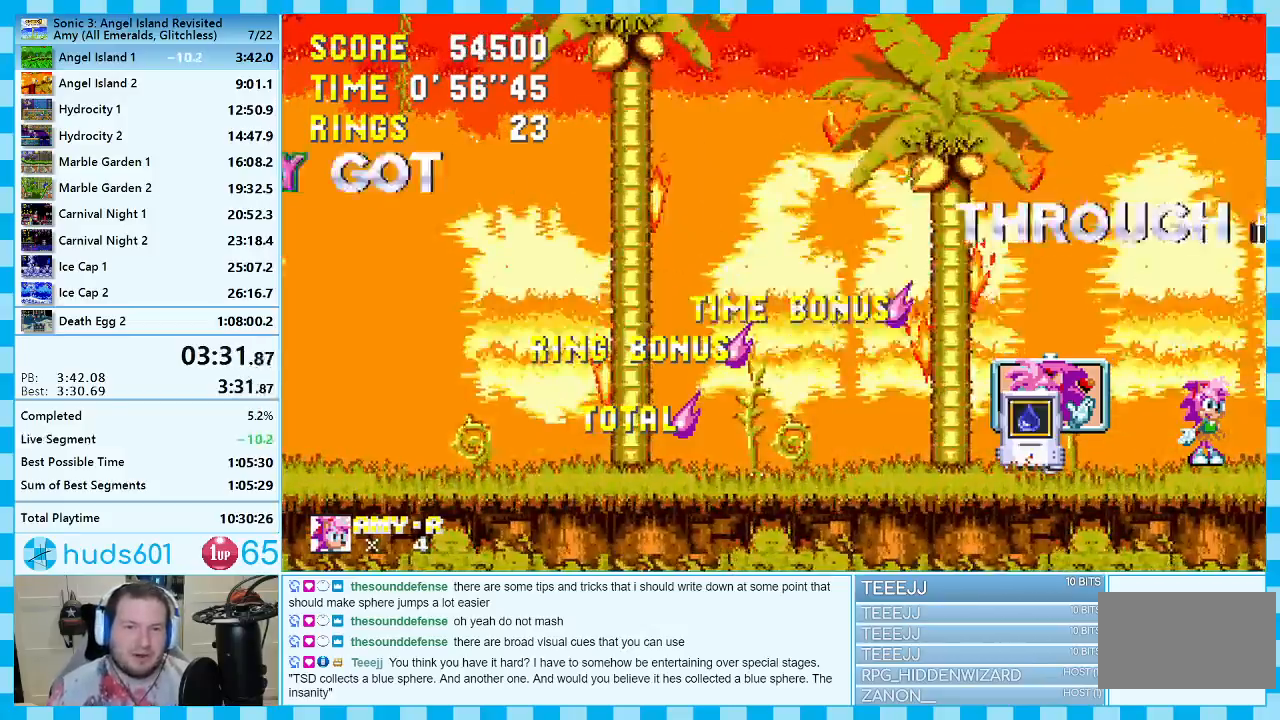
{"buttons": ["DPAD_DOWN"], "events": []}
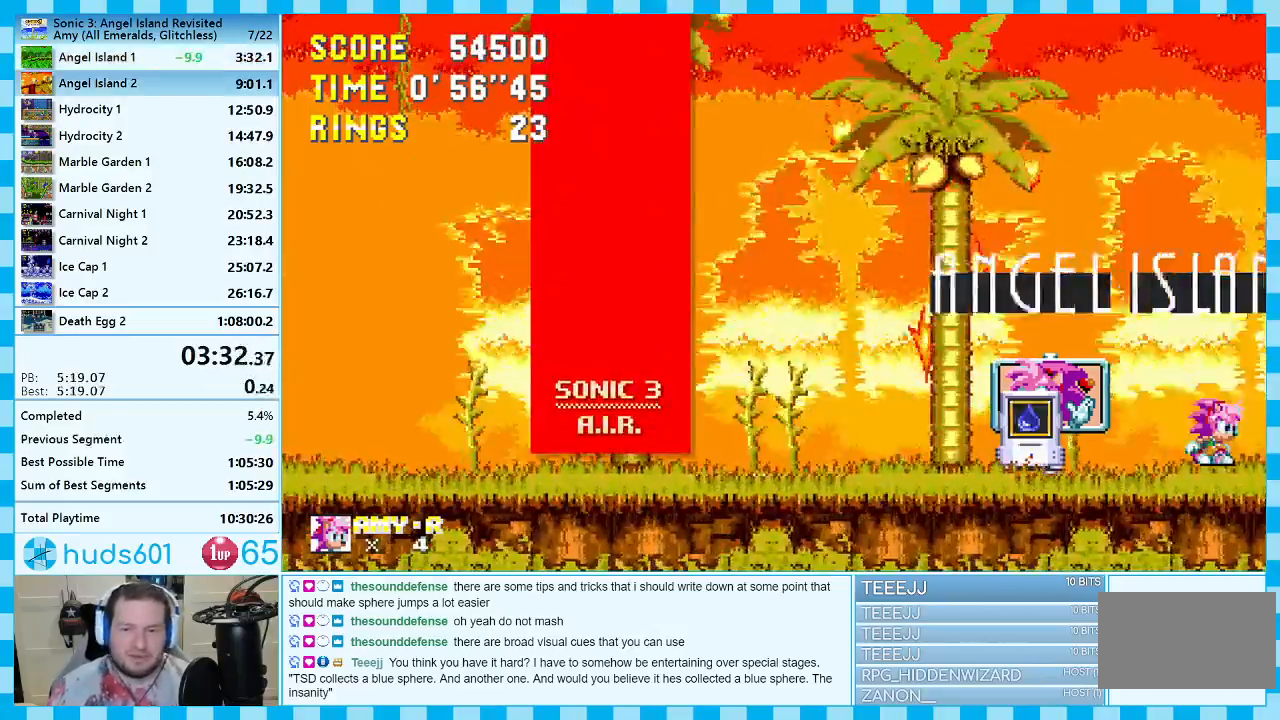
{"buttons": ["A", "DPAD_DOWN"], "events": [[133, "C", "down"], [233, "A", "down"], [233, "C", "up"], [317, "A", "up"], [417, "A", "down"], [433, "A", "up"], [500, "A", "down"]]}
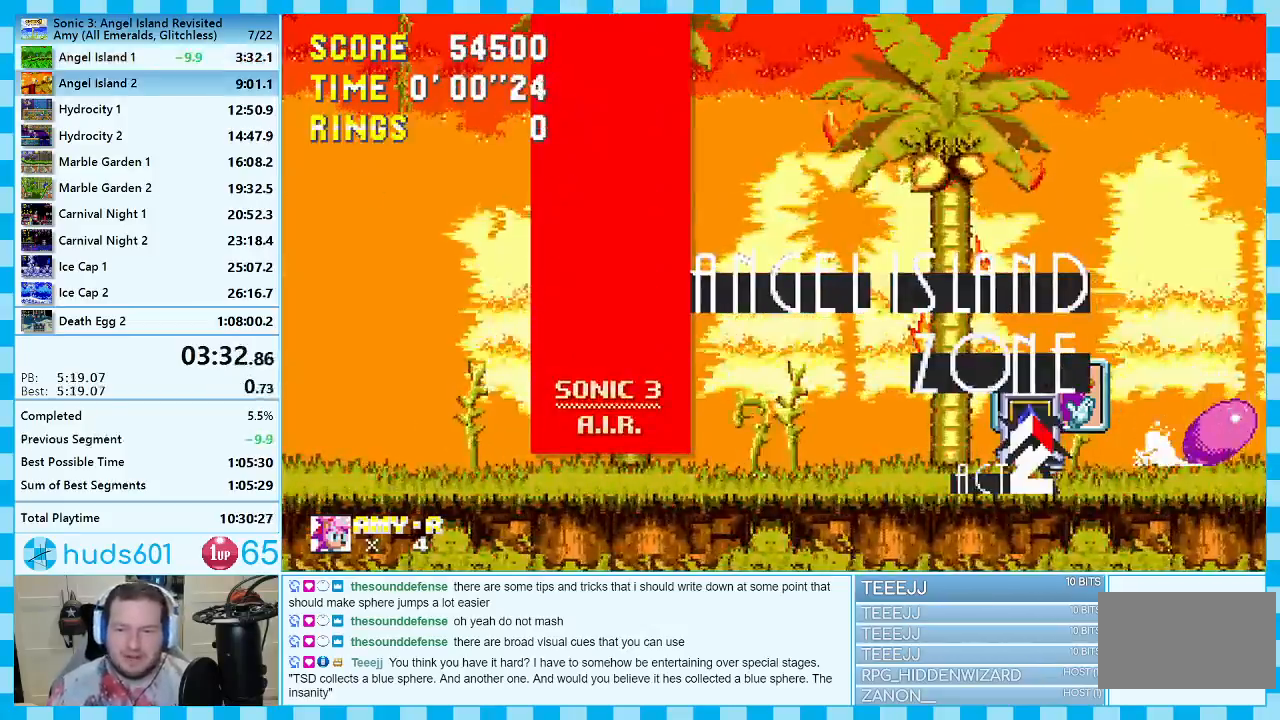
{"buttons": ["A", "DPAD_DOWN"], "events": [[67, "A", "up"], [83, "C", "down"], [100, "B", "down"], [117, "C", "up"], [133, "A", "down"], [133, "B", "up"], [150, "B", "down"], [183, "C", "down"], [233, "B", "up"], [233, "C", "up"], [317, "A", "up"], [317, "C", "down"], [367, "C", "up"], [383, "A", "down"], [467, "C", "down"], [483, "C", "up"]]}
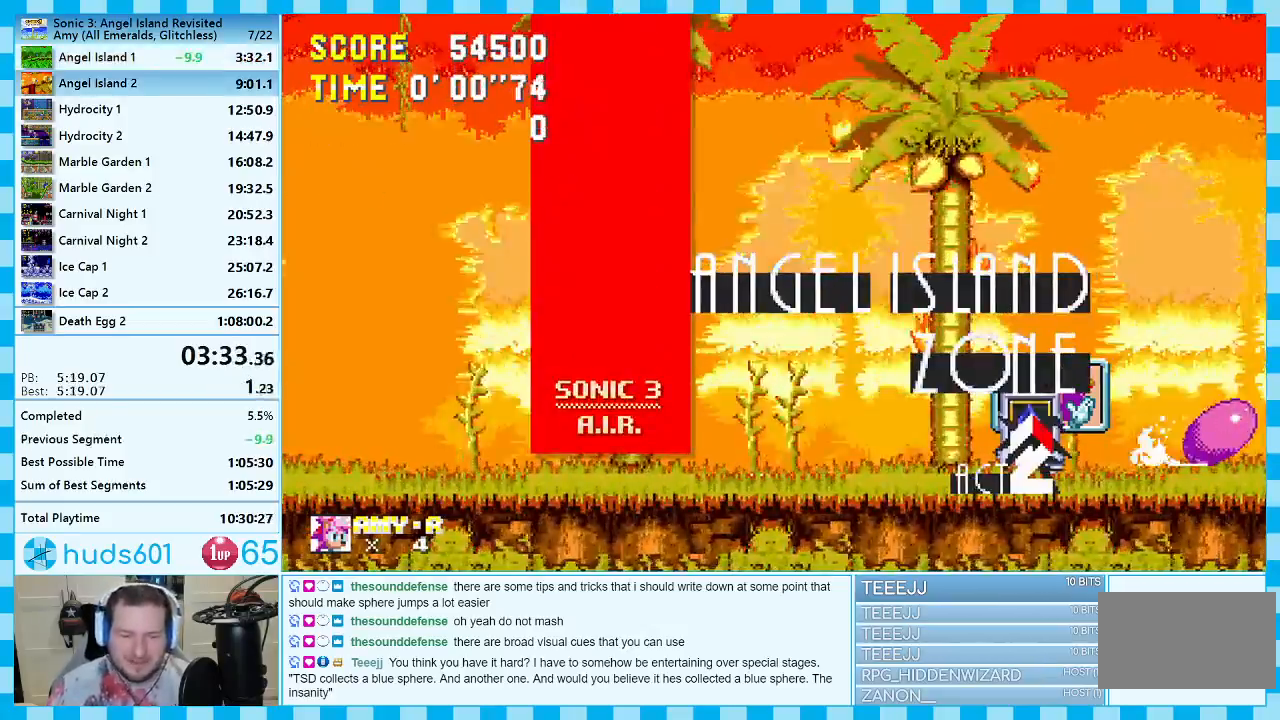
{"buttons": ["DPAD_DOWN"], "events": [[67, "A", "up"], [67, "C", "down"], [100, "C", "up"], [150, "A", "down"], [200, "A", "up"], [200, "B", "down"], [200, "C", "down"], [233, "A", "down"], [250, "C", "up"], [267, "B", "up"], [283, "B", "down"], [317, "A", "up"], [317, "C", "down"], [367, "B", "up"], [367, "C", "up"], [400, "A", "down"], [450, "A", "up"], [450, "C", "down"], [500, "C", "up"]]}
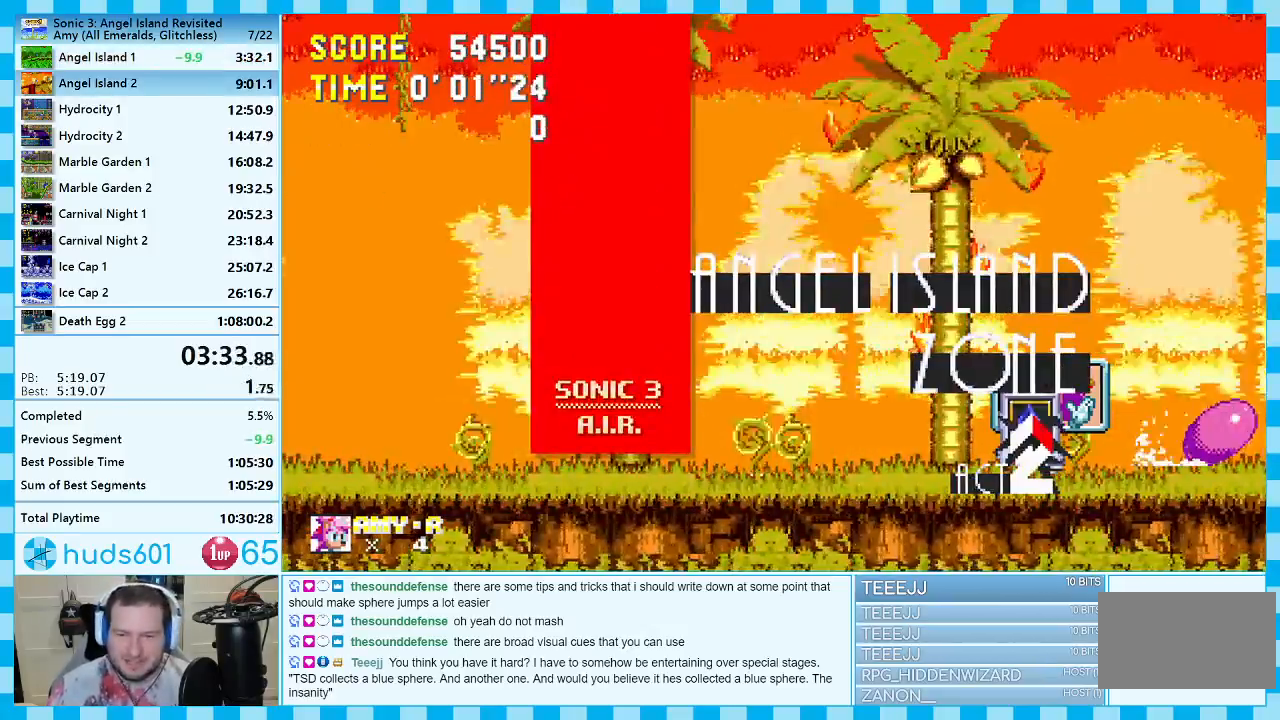
{"buttons": ["DPAD_DOWN"], "events": [[33, "A", "down"], [83, "A", "up"], [83, "C", "down"], [100, "B", "down"], [117, "B", "up"], [117, "C", "up"], [167, "A", "down"], [200, "A", "up"], [200, "C", "down"], [233, "B", "down"], [250, "B", "up"], [250, "C", "up"], [283, "A", "down"], [333, "C", "down"], [350, "B", "down"], [367, "B", "up"], [383, "C", "up"], [450, "A", "up"], [450, "B", "down"], [483, "B", "up"]]}
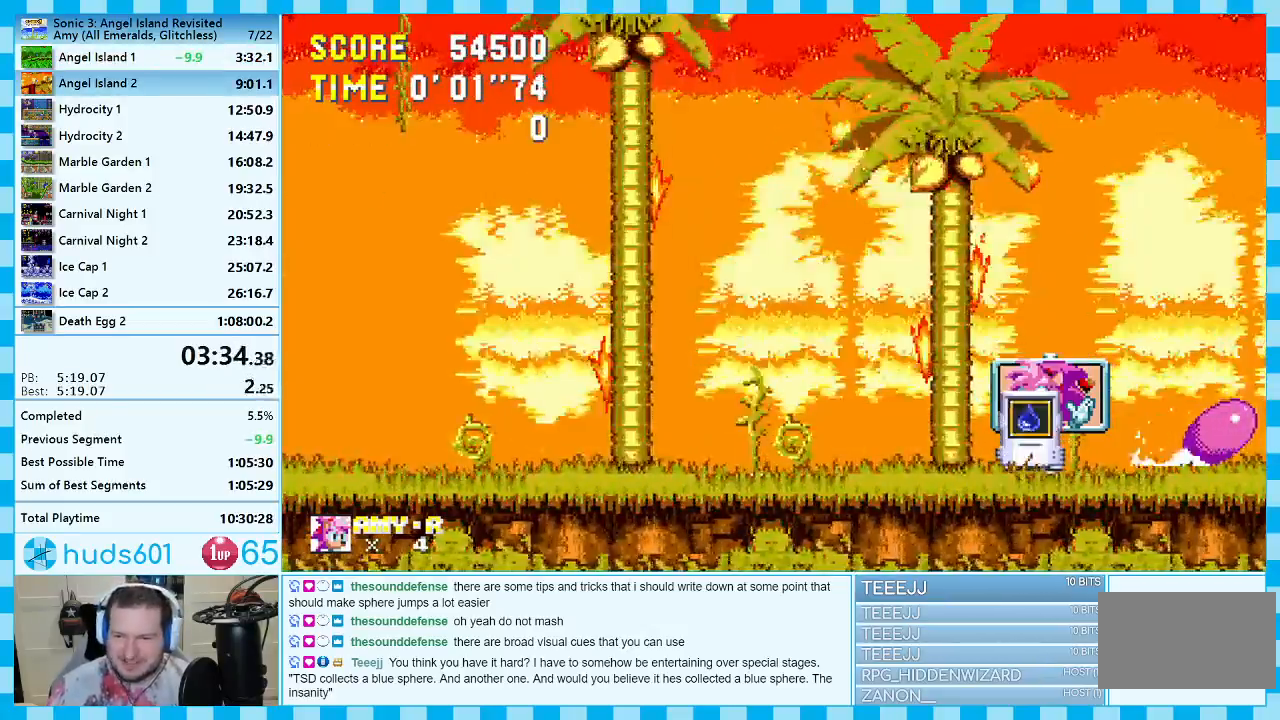
{"buttons": ["A", "DPAD_DOWN"], "events": [[33, "A", "down"], [83, "A", "up"], [83, "C", "down"], [117, "C", "up"], [167, "A", "down"], [200, "B", "down"], [200, "C", "down"], [217, "B", "up"], [250, "C", "up"], [317, "A", "up"], [317, "B", "down"], [333, "C", "down"], [367, "B", "up"], [367, "C", "up"], [383, "A", "down"], [433, "B", "down"], [433, "C", "down"], [483, "B", "up"], [483, "C", "up"]]}
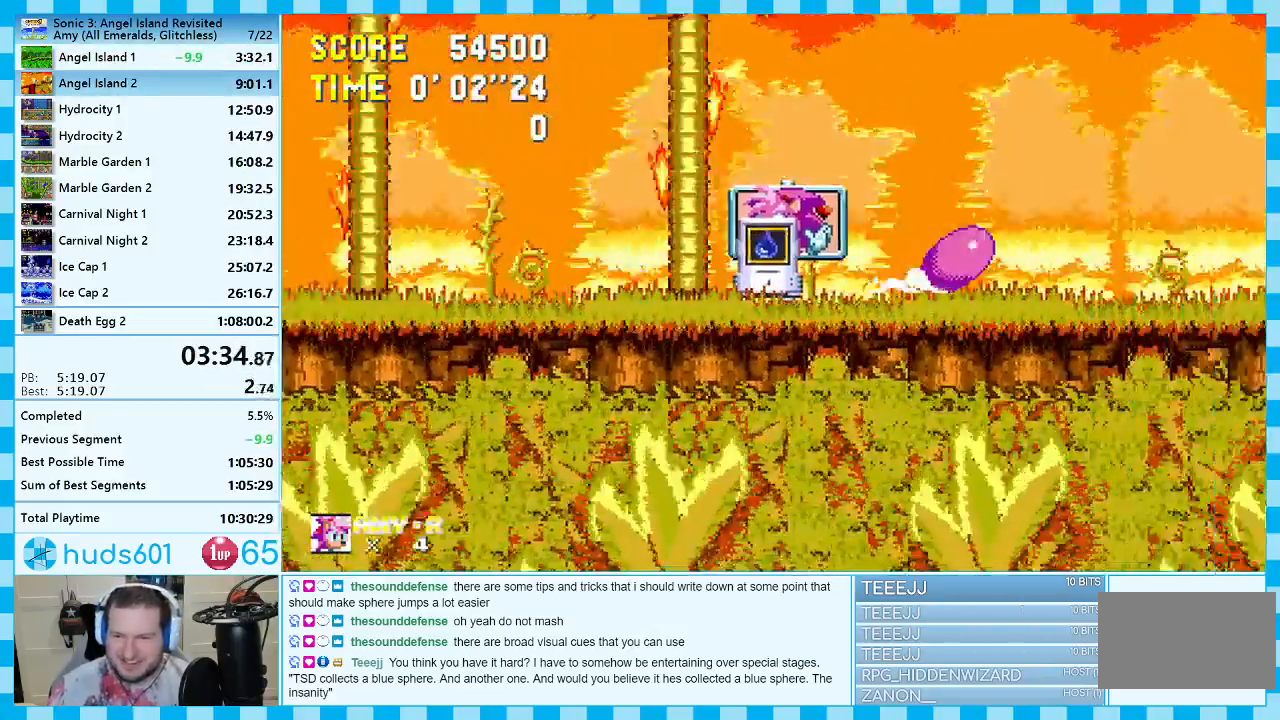
{"buttons": ["DPAD_DOWN"], "events": [[17, "A", "up"], [33, "DPAD_DOWN", "up"], [483, "DPAD_DOWN", "down"]]}
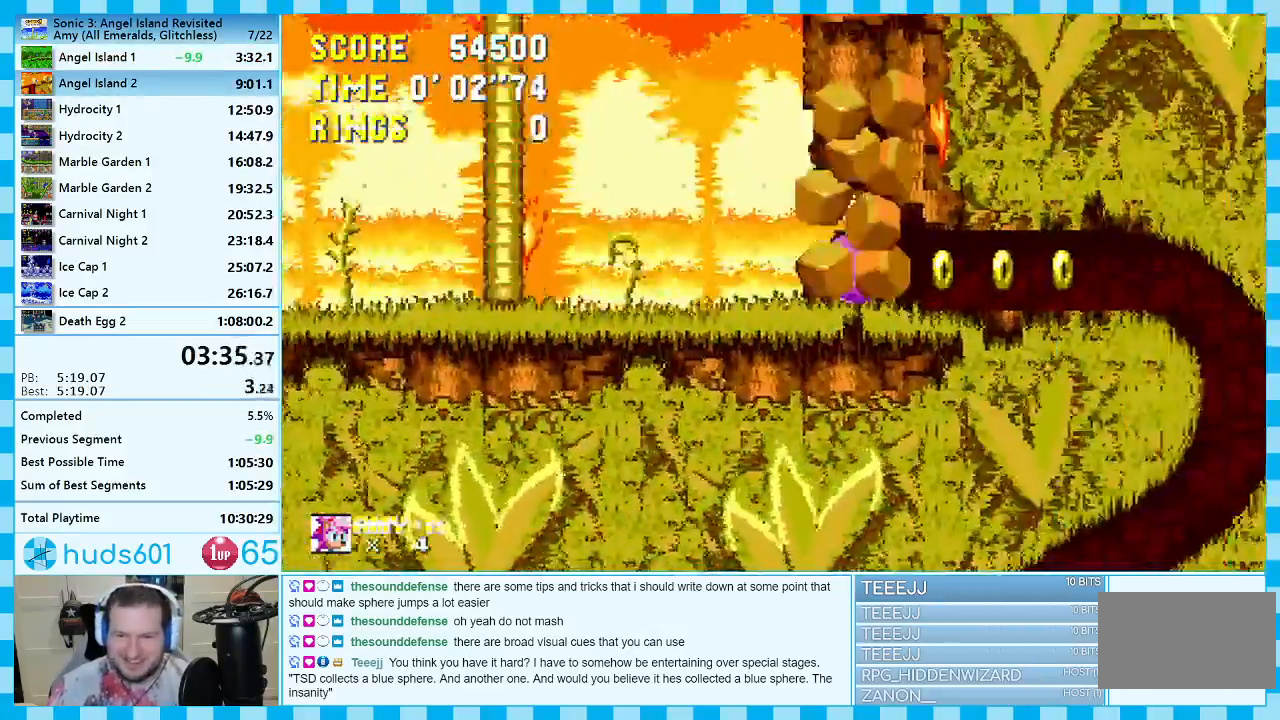
{"buttons": ["DPAD_DOWN"], "events": []}
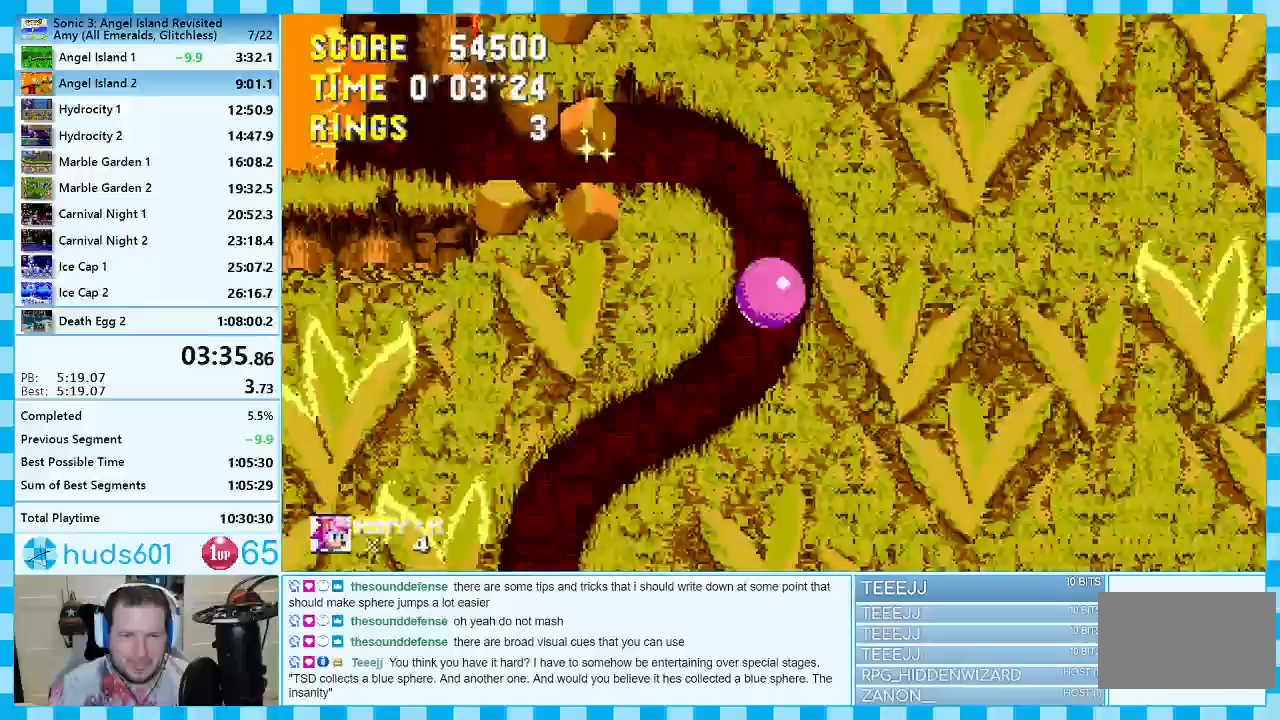
{"buttons": ["DPAD_DOWN"], "events": []}
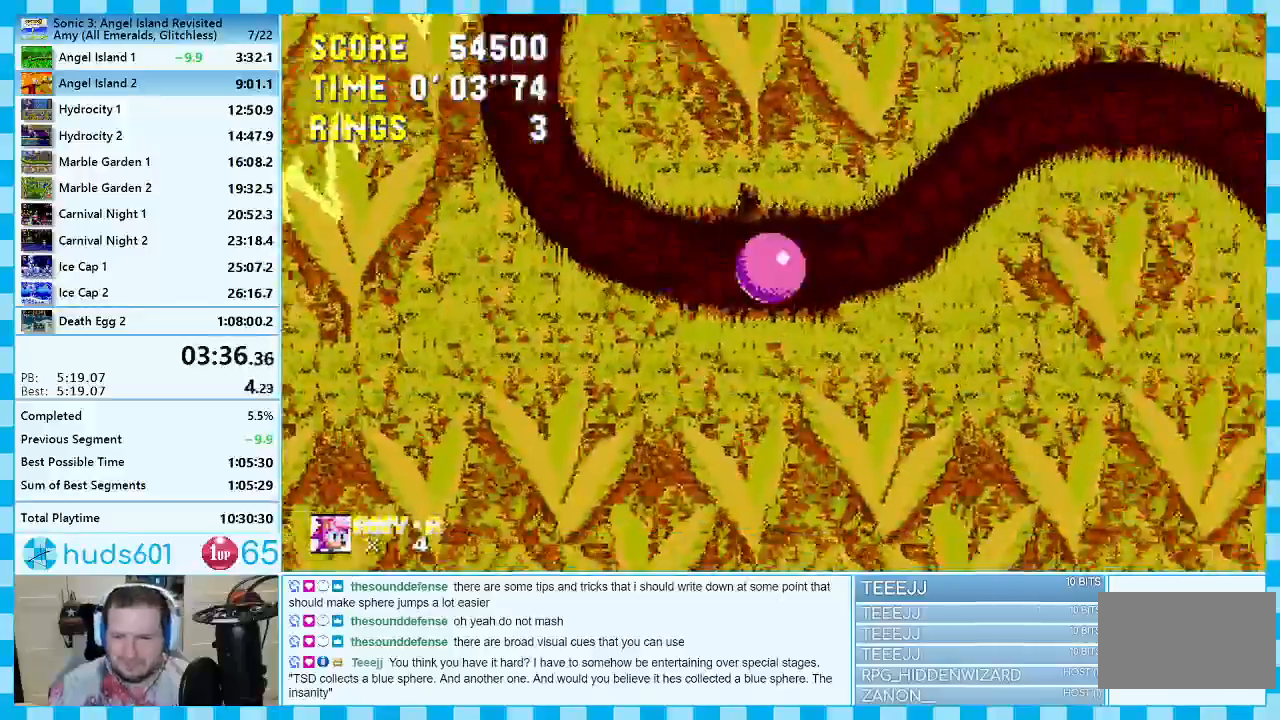
{"buttons": ["DPAD_DOWN"], "events": []}
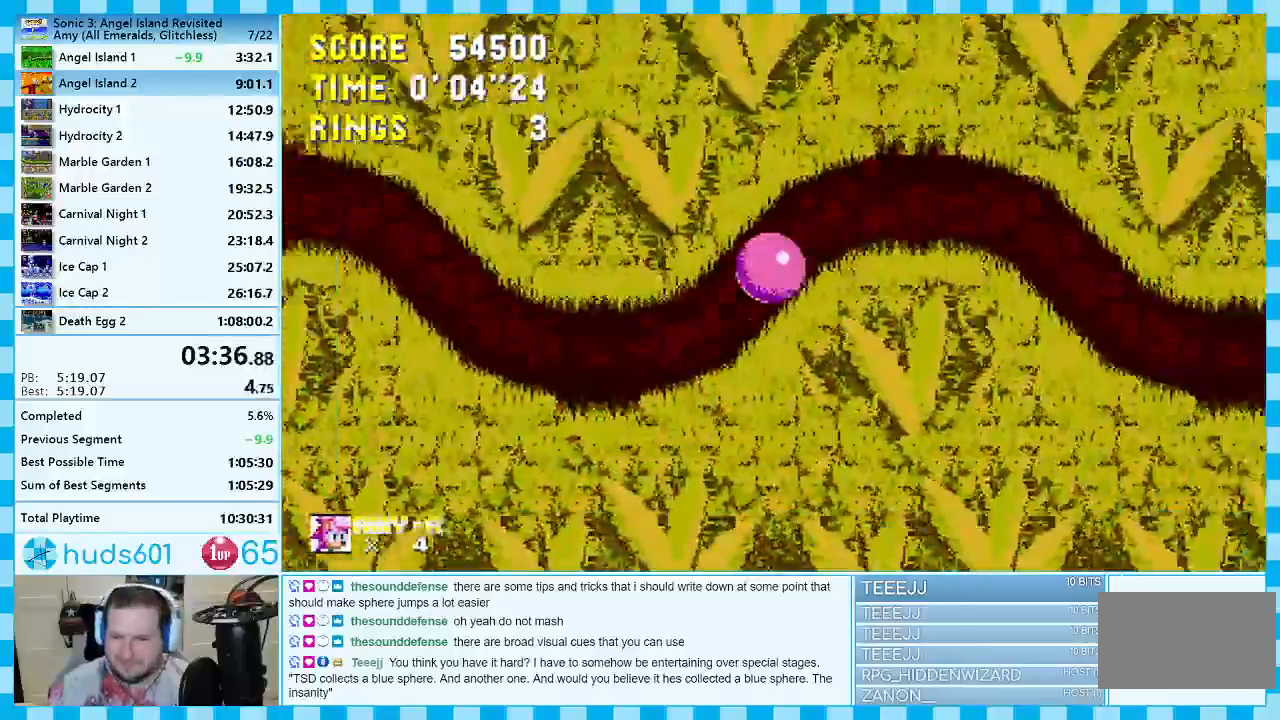
{"buttons": ["DPAD_DOWN"], "events": []}
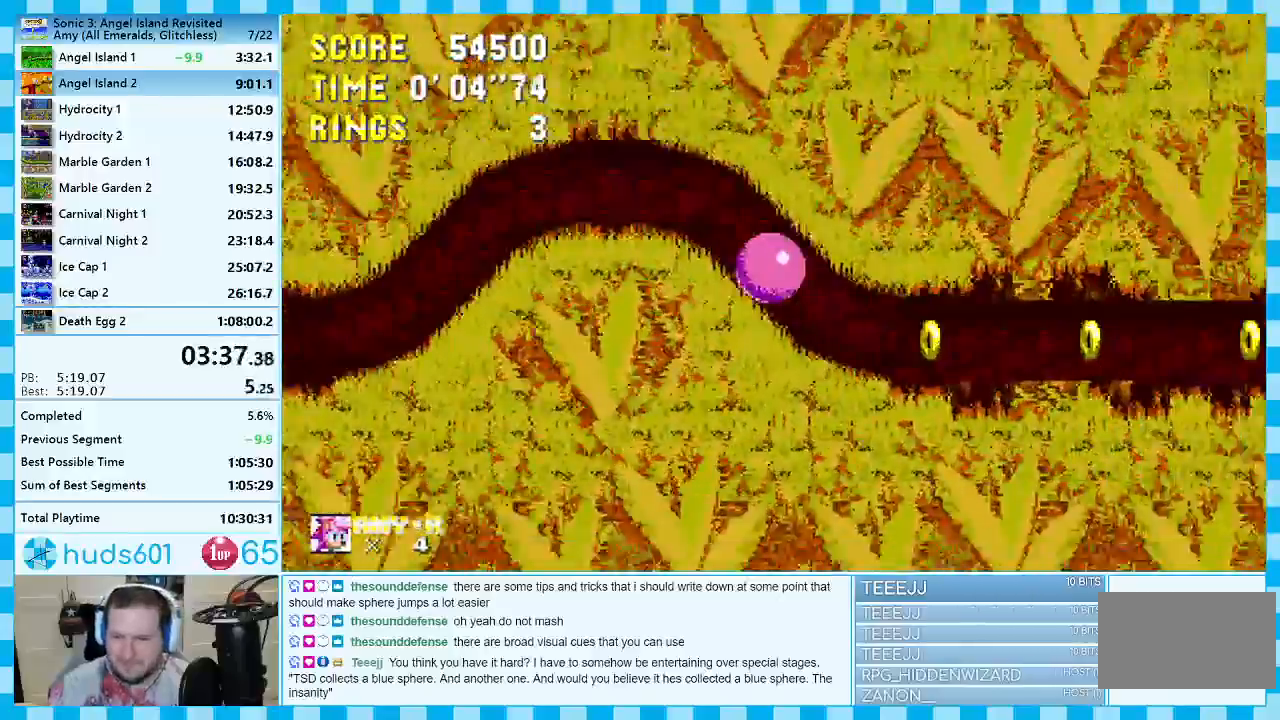
{"buttons": ["DPAD_DOWN"], "events": []}
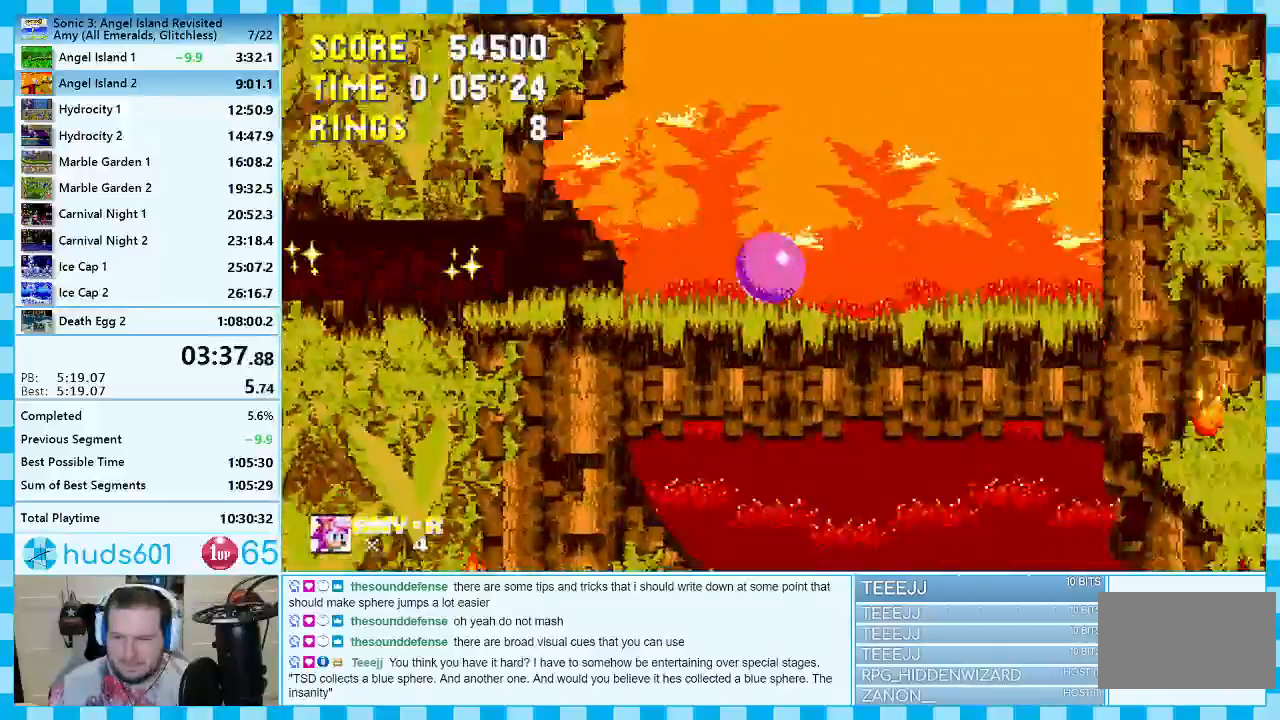
{"buttons": ["DPAD_LEFT"], "events": [[433, "DPAD_DOWN", "up"], [500, "DPAD_LEFT", "down"]]}
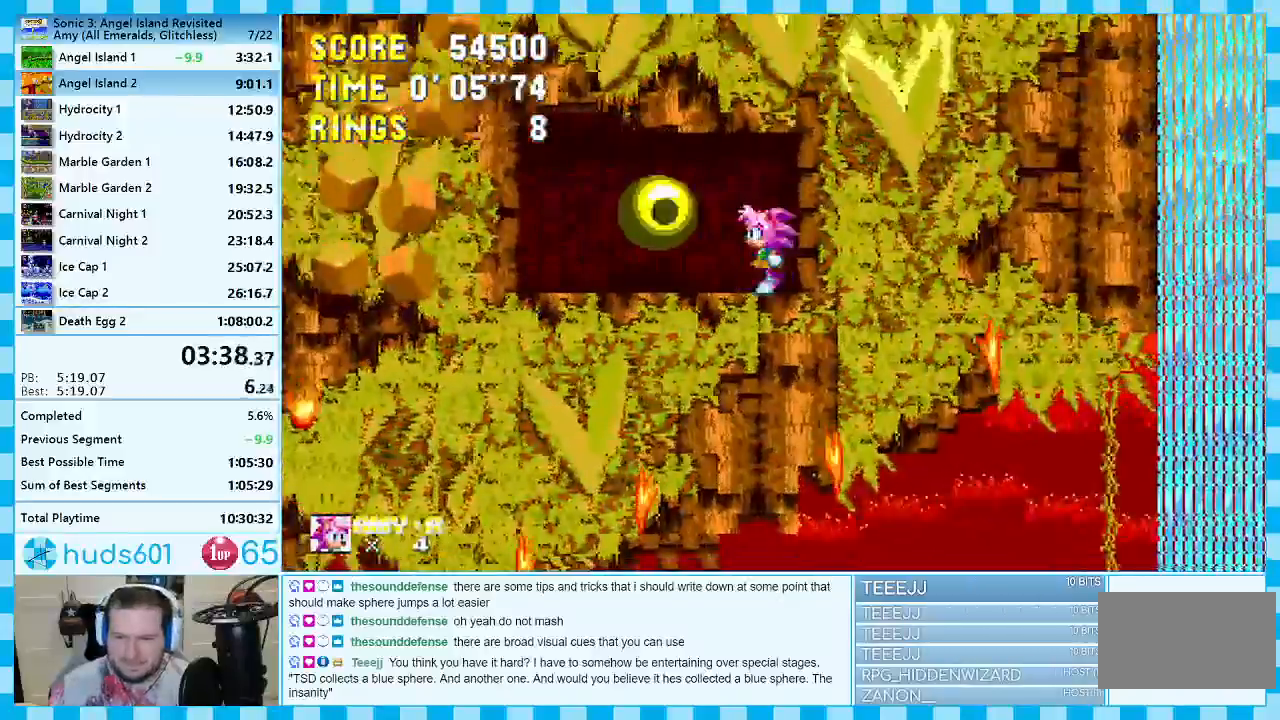
{"buttons": ["DPAD_LEFT"], "events": [[67, "A", "down"], [317, "A", "up"]]}
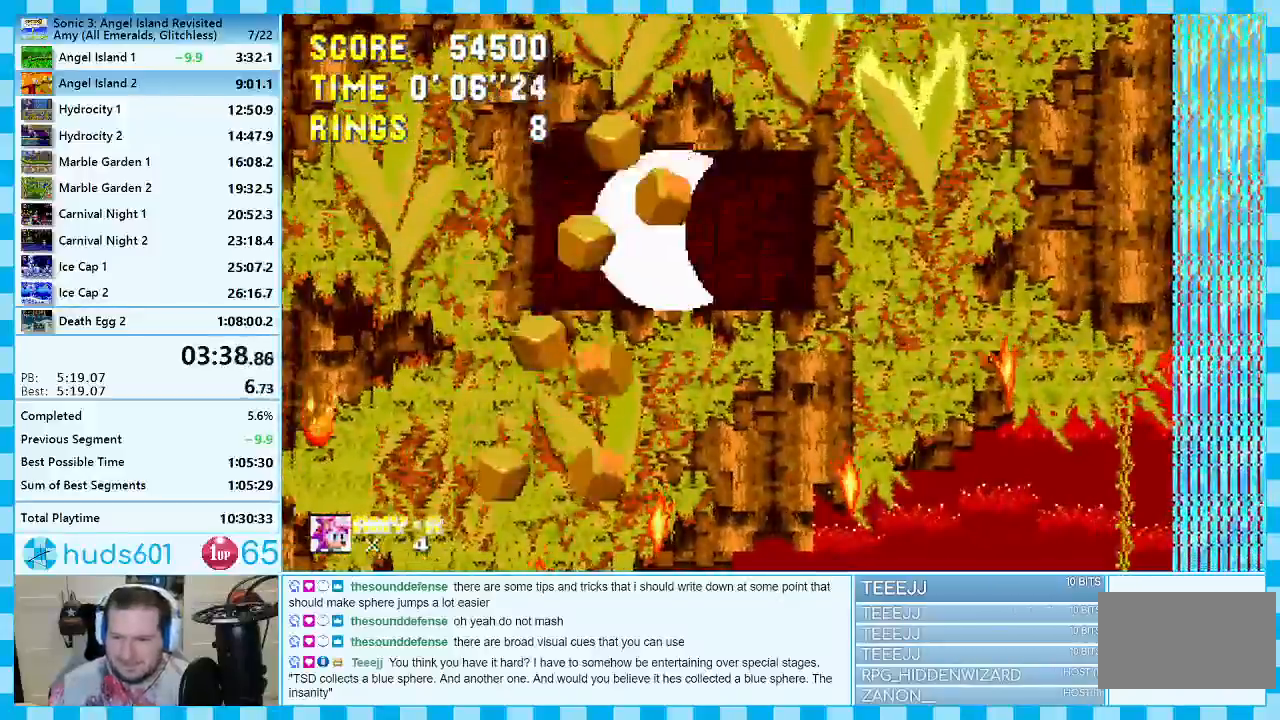
{"buttons": [], "events": [[33, "DPAD_LEFT", "up"]]}
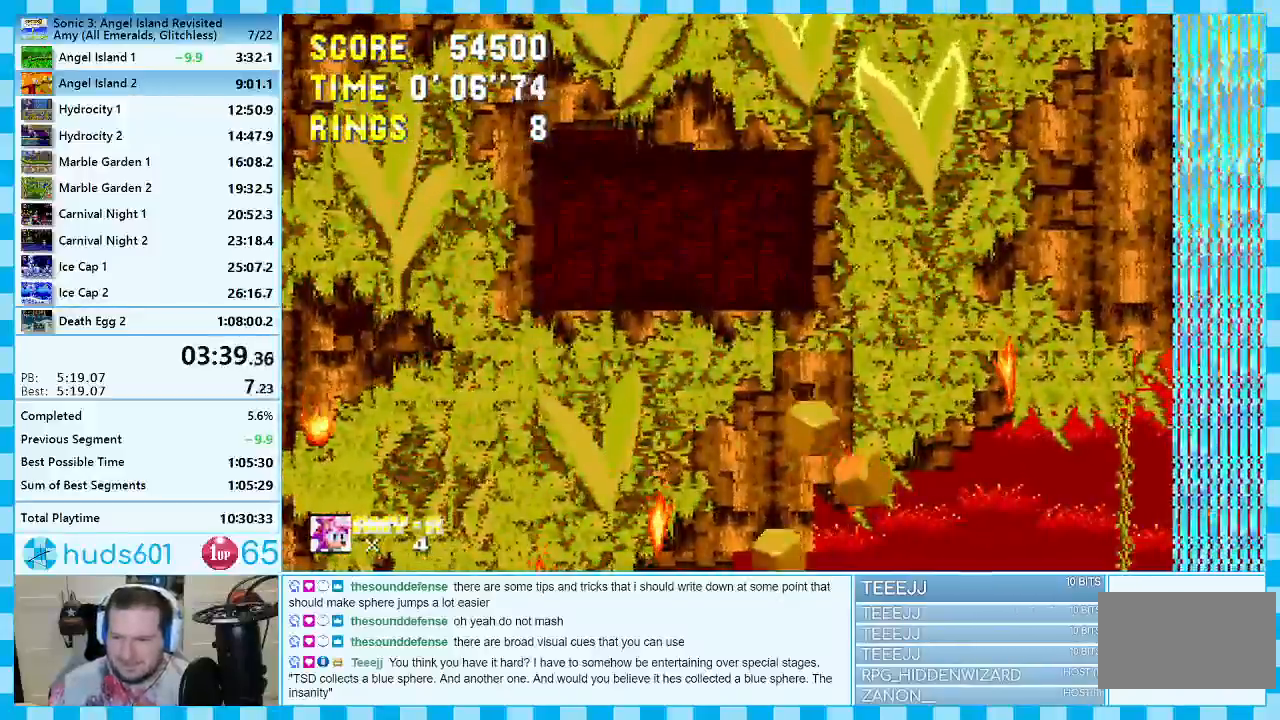
{"buttons": [], "events": []}
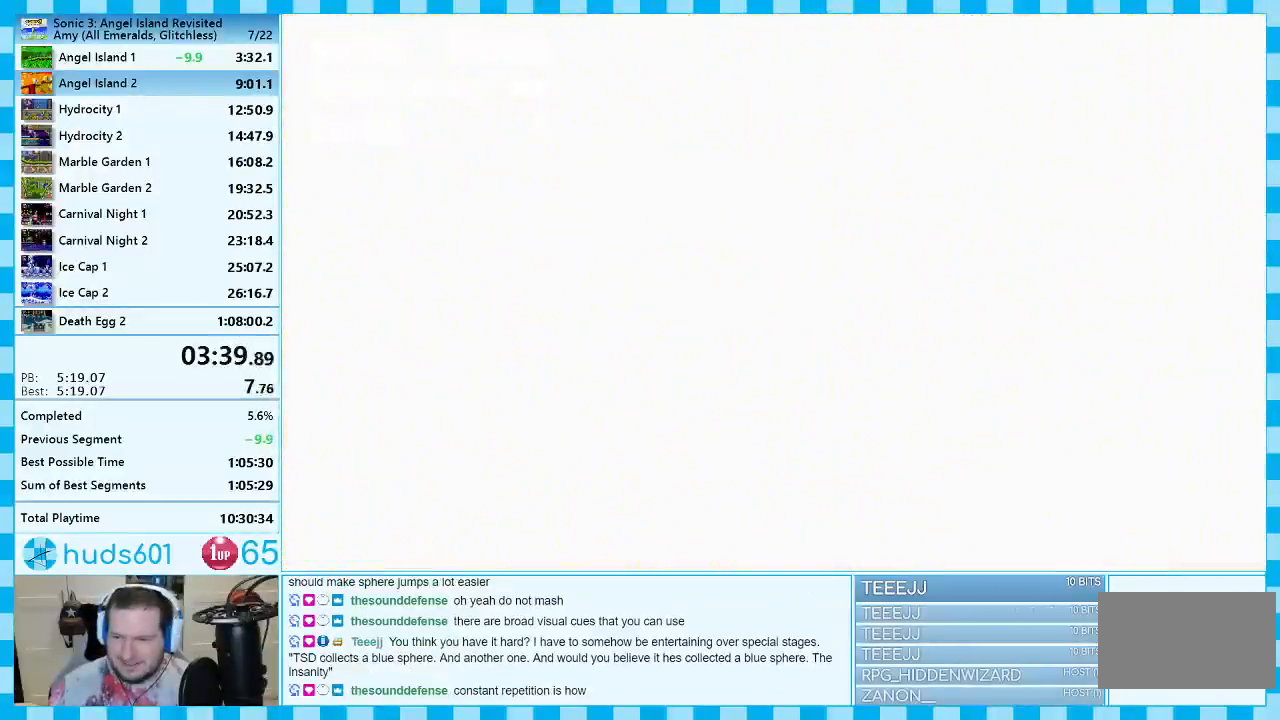
{"buttons": [], "events": []}
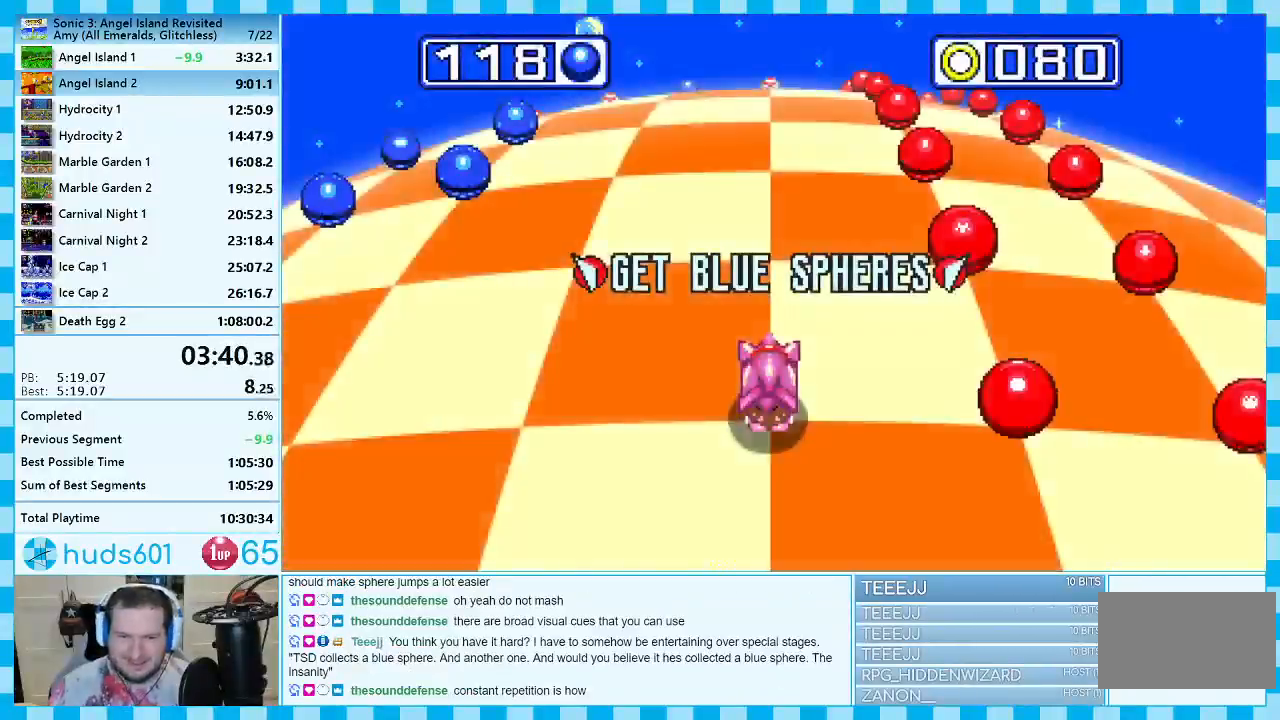
{"buttons": [], "events": [[317, "DPAD_UP", "down"], [467, "DPAD_UP", "up"]]}